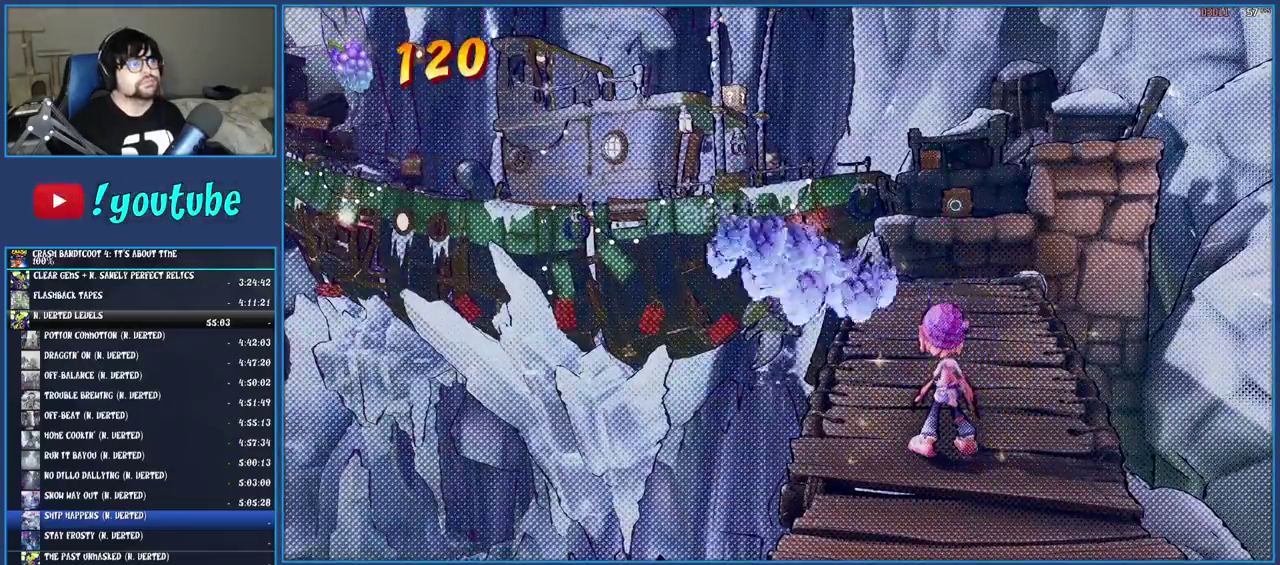
Gameplay with a controller (PlayStation layout); each line is a JSON object with the inputs held at the frame after it. "events" lists button and stick changes between this image and that frame as [ms after this image, input, new state], when the widget could be followed in between. Not read: L3 R3.
{"buttons": [], "left_stick": "center", "right_stick": "center", "events": []}
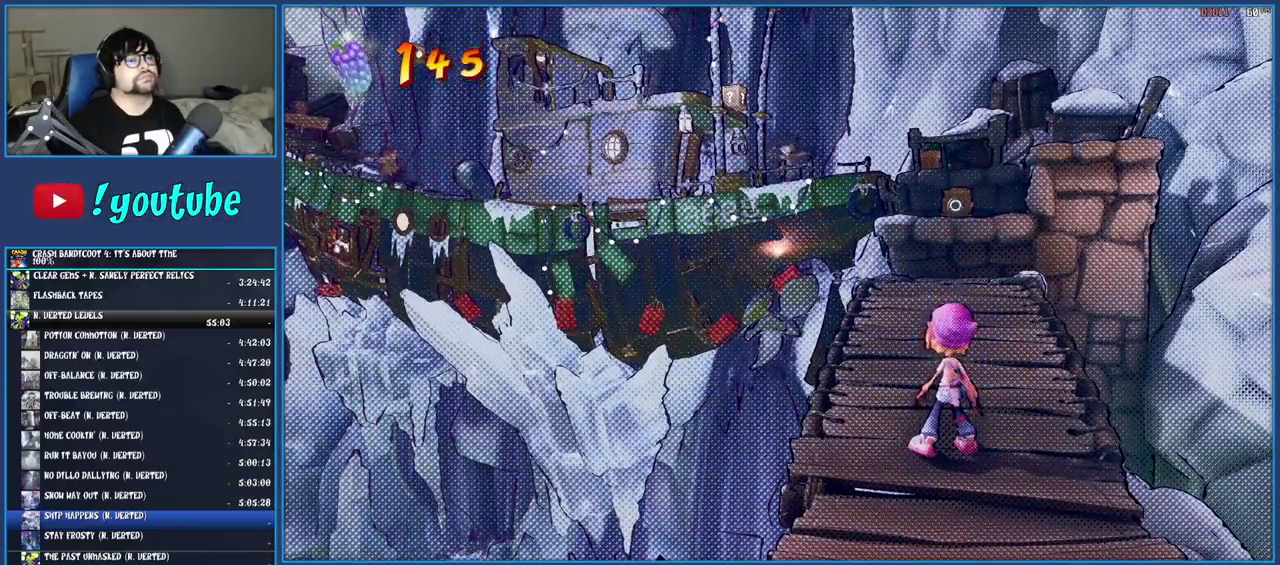
{"buttons": [], "left_stick": "center", "right_stick": "center", "events": []}
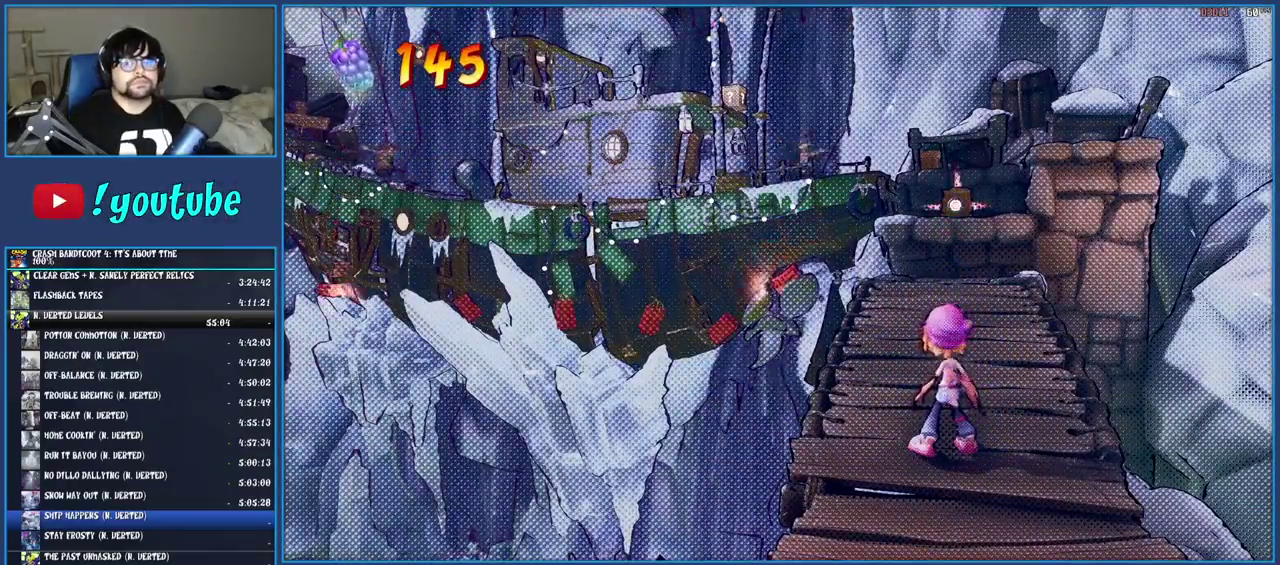
{"buttons": [], "left_stick": "center", "right_stick": "center", "events": []}
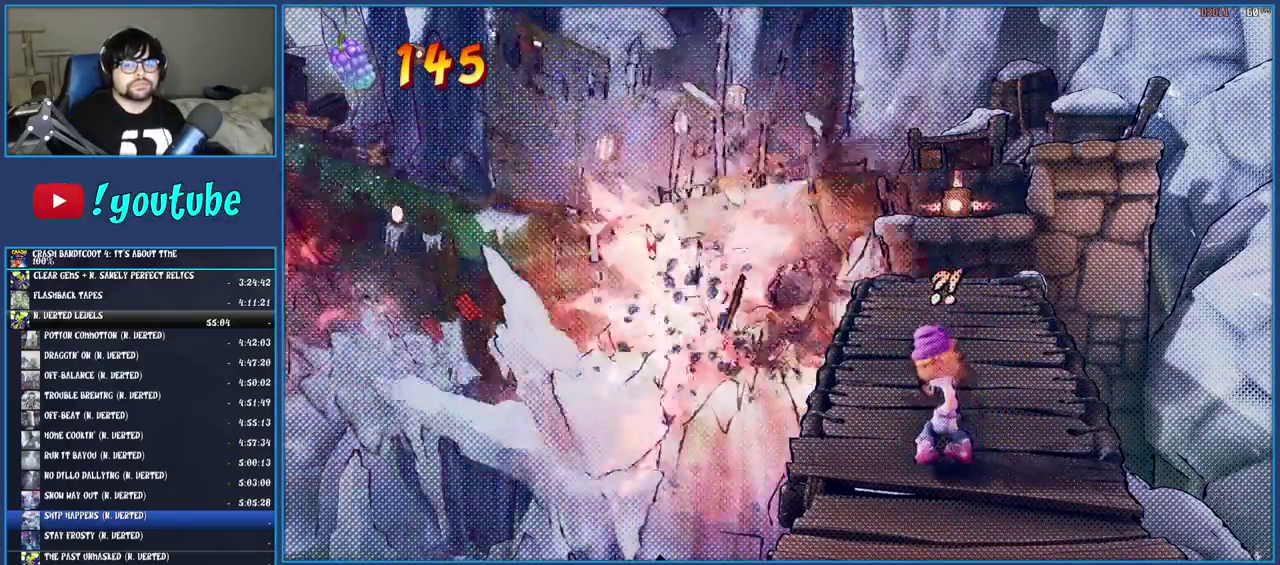
{"buttons": [], "left_stick": "up-right", "right_stick": "center", "events": [[200, "left_stick", "up"], [333, "left_stick", "up-right"]]}
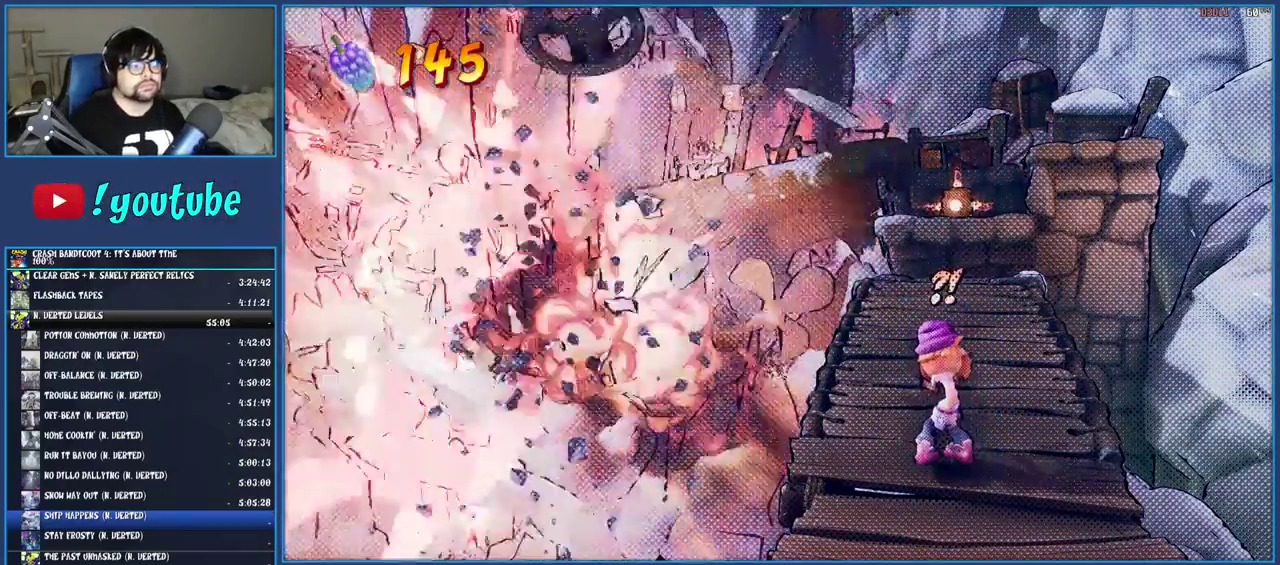
{"buttons": [], "left_stick": "up-right", "right_stick": "center", "events": []}
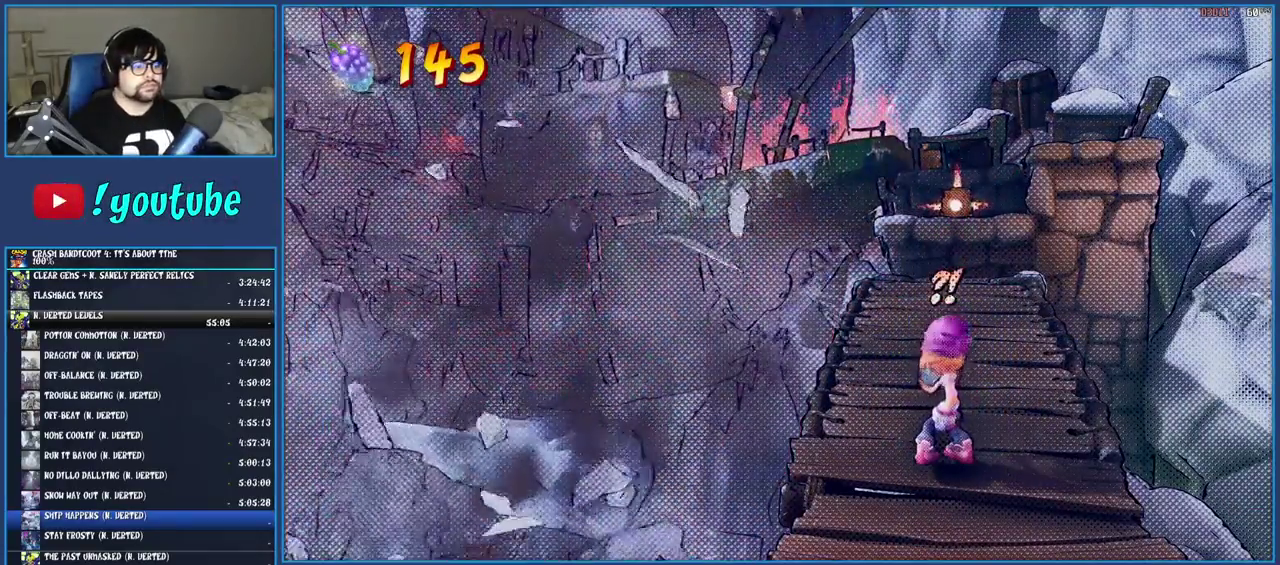
{"buttons": [], "left_stick": "up-right", "right_stick": "center", "events": []}
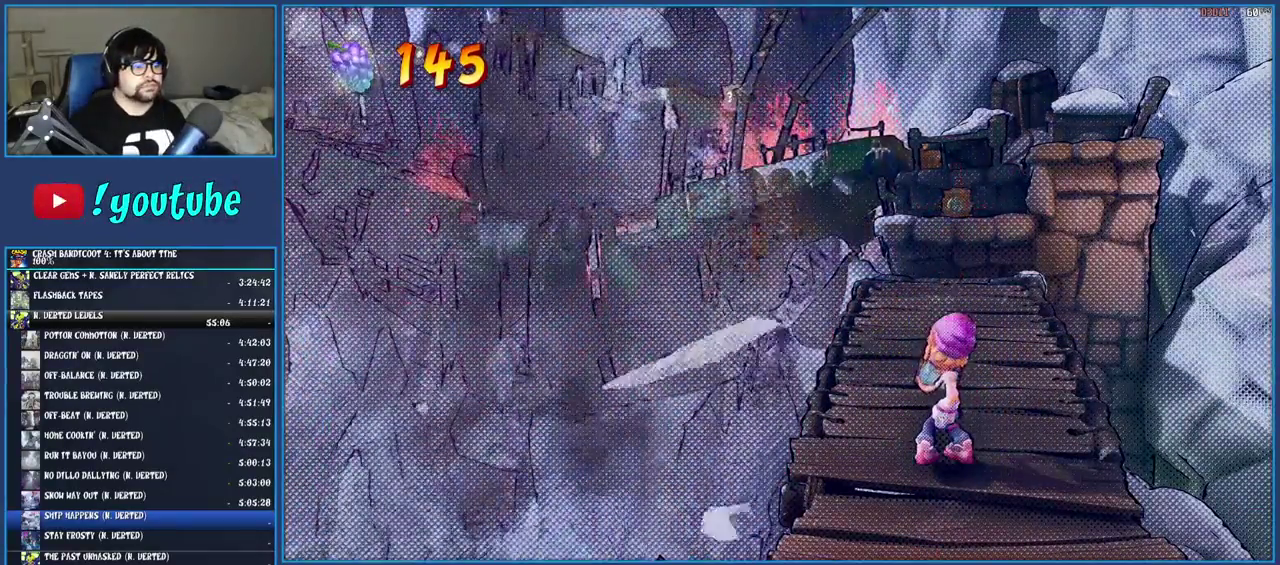
{"buttons": [], "left_stick": "up-right", "right_stick": "center", "events": []}
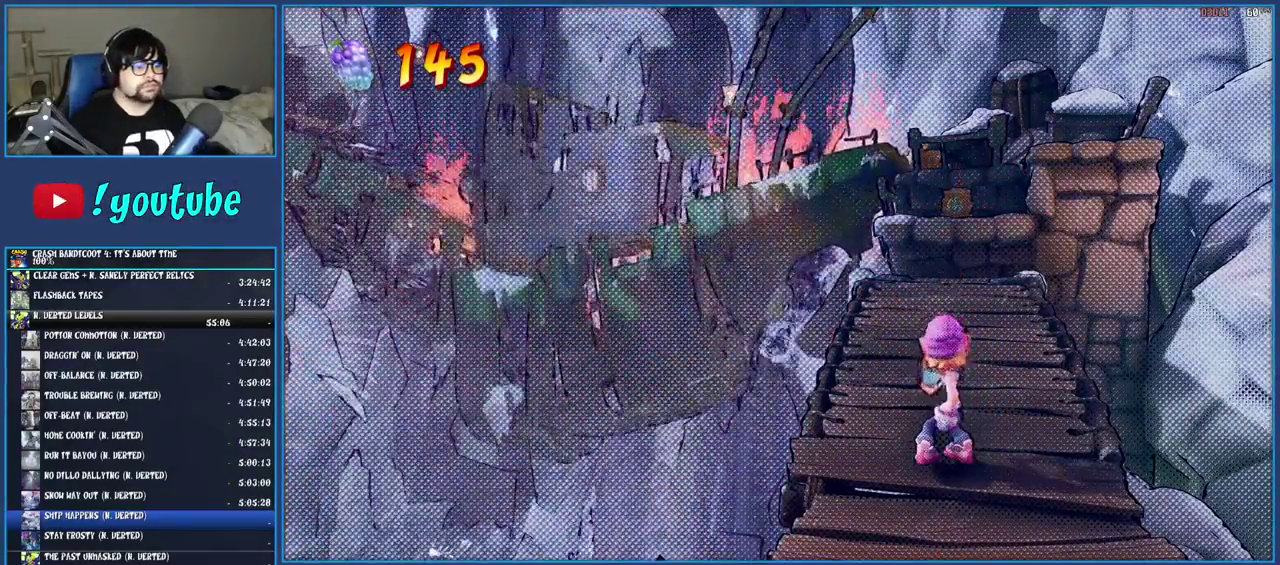
{"buttons": [], "left_stick": "up-right", "right_stick": "center", "events": []}
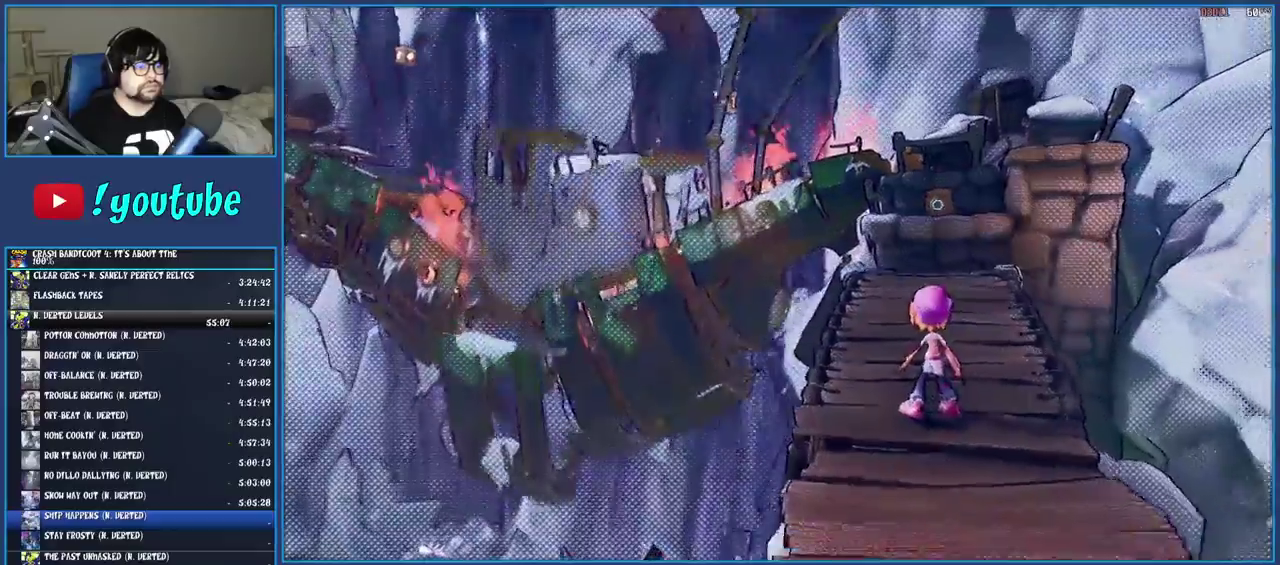
{"buttons": ["R1"], "left_stick": "up-right", "right_stick": "center", "events": [[483, "R1", "down"]]}
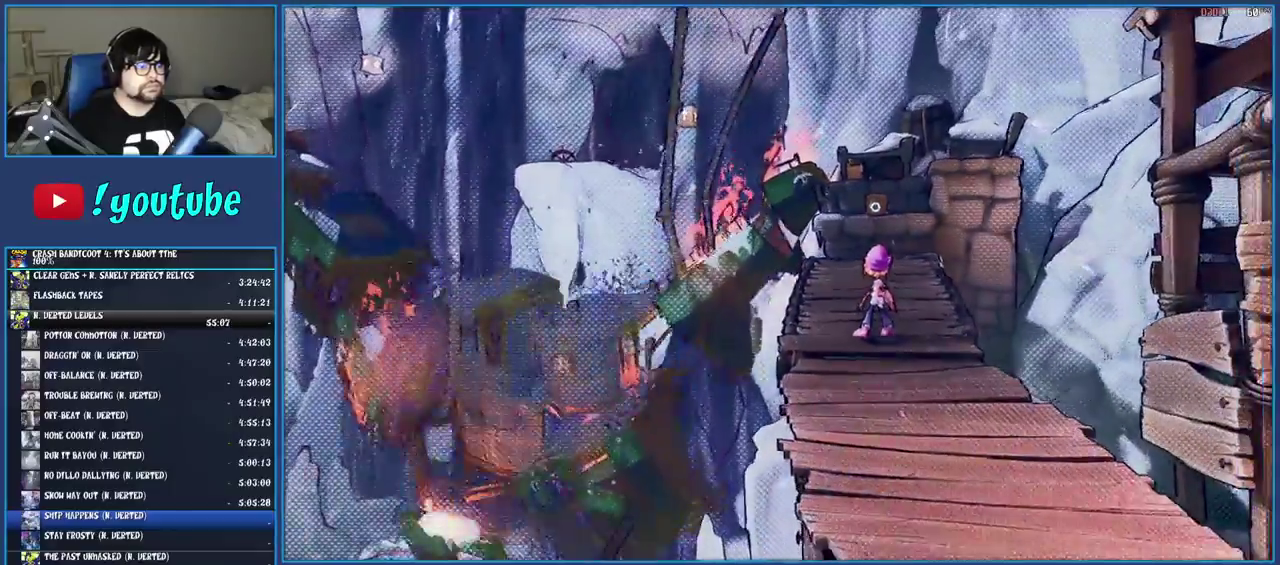
{"buttons": [], "left_stick": "up-right", "right_stick": "center", "events": [[83, "R1", "up"], [183, "SQUARE", "down"], [350, "SQUARE", "up"]]}
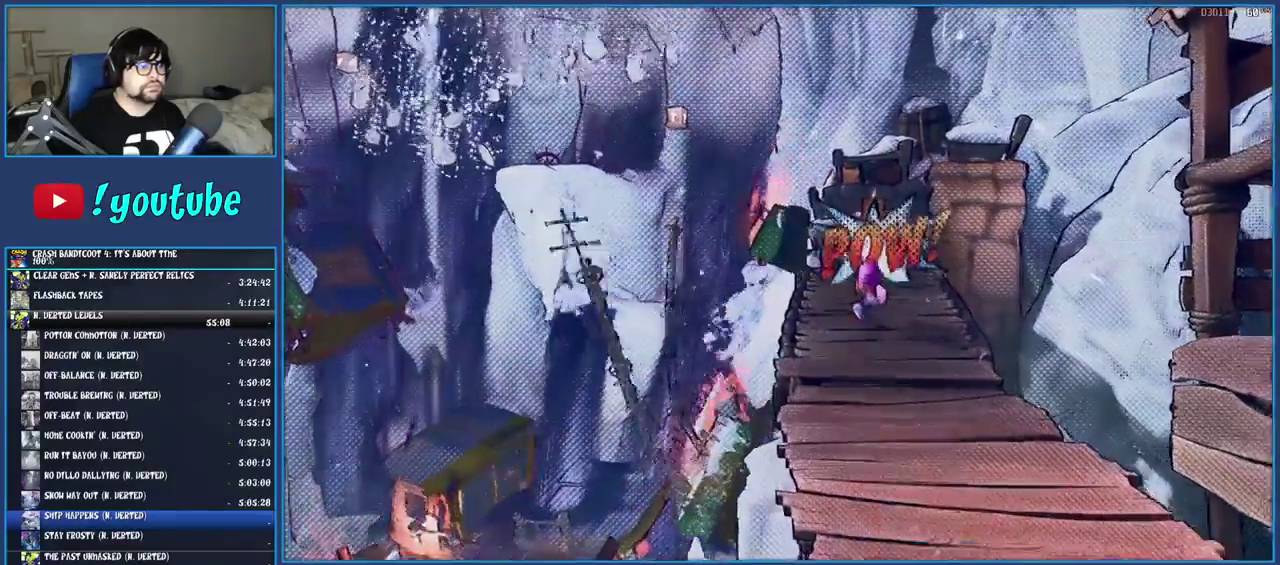
{"buttons": ["R1"], "left_stick": "up", "right_stick": "center", "events": [[333, "R1", "down"], [450, "left_stick", "up"]]}
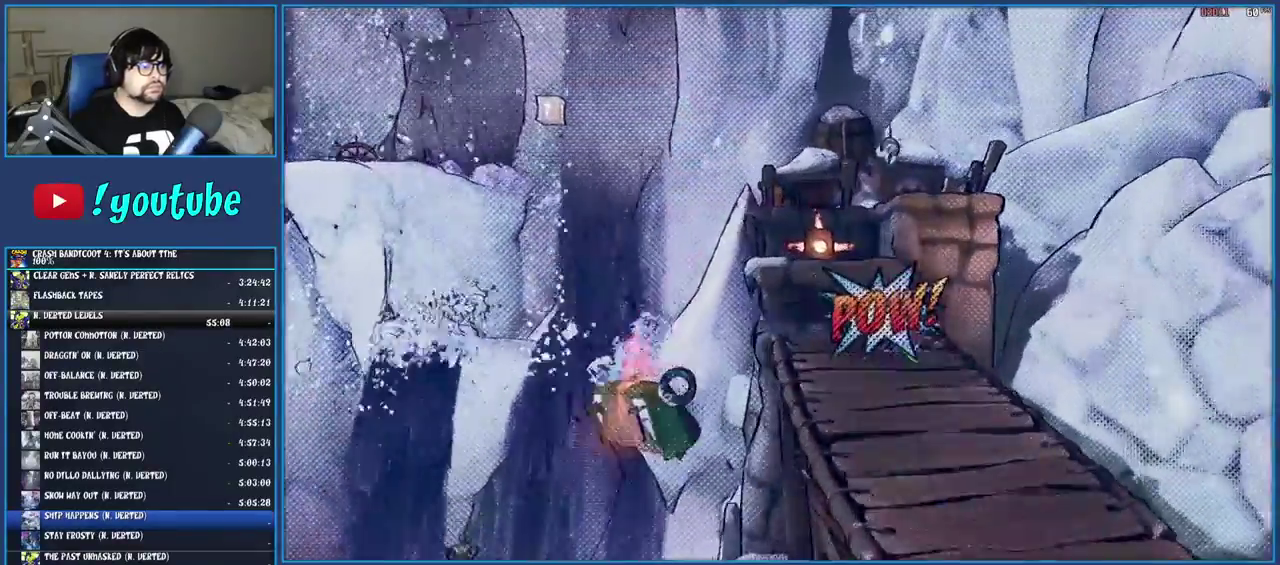
{"buttons": ["CROSS"], "left_stick": "up-right", "right_stick": "center"}
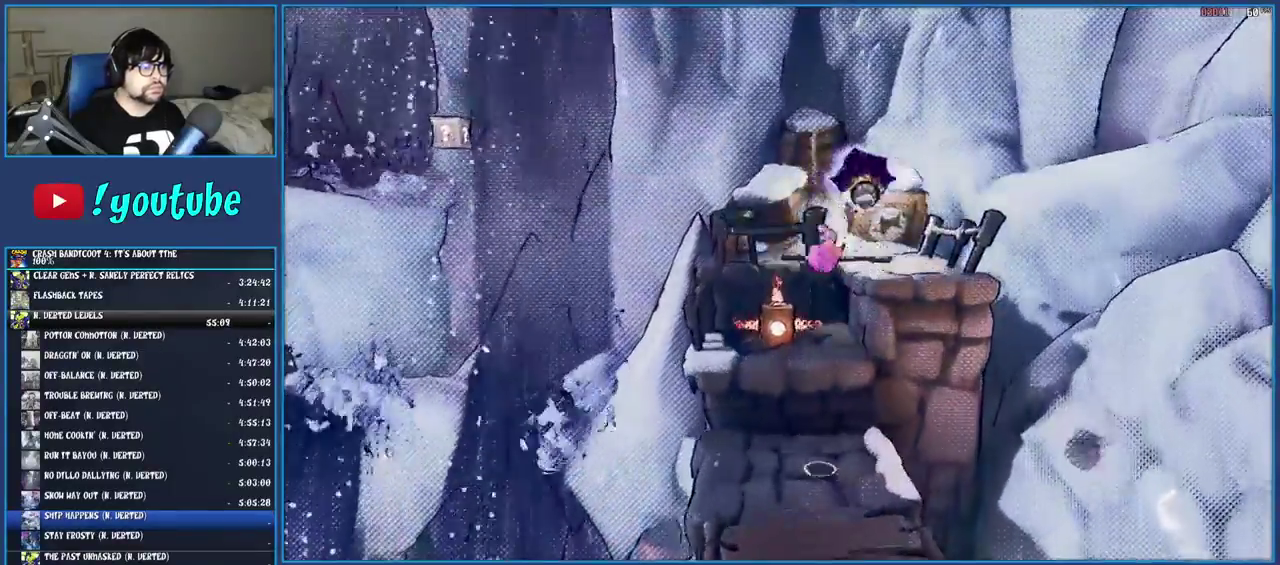
{"buttons": [], "left_stick": "up-right", "right_stick": "center"}
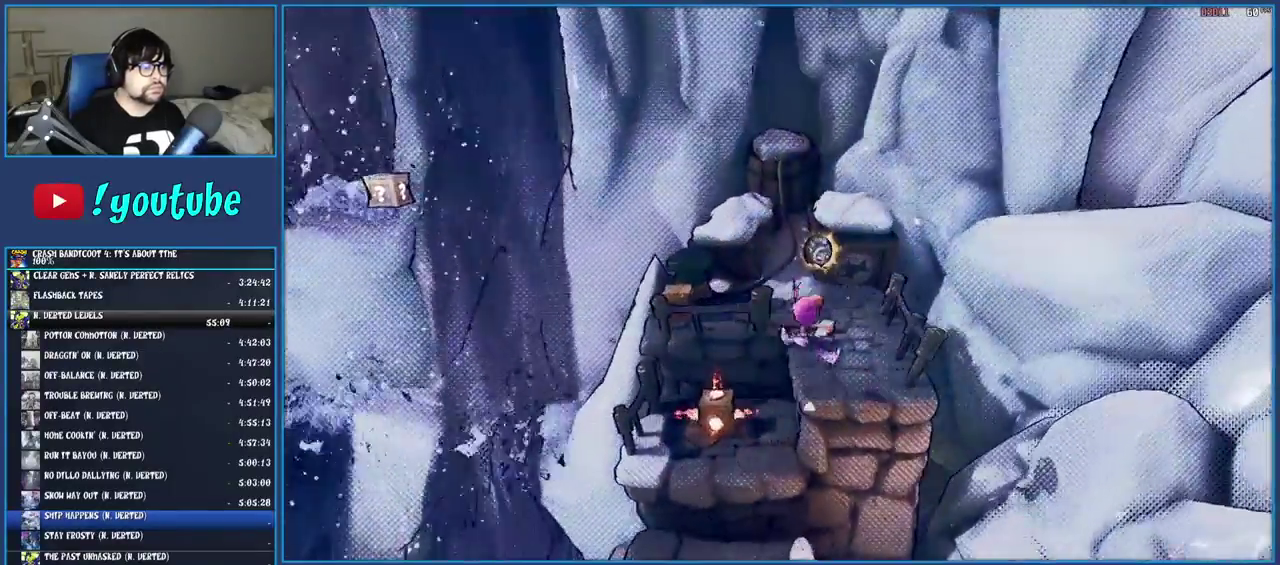
{"buttons": ["SQUARE"], "left_stick": "up-left", "right_stick": "center", "events": [[17, "left_stick", "up"], [233, "R1", "down"], [367, "R1", "up"], [383, "left_stick", "up-left"], [467, "SQUARE", "down"]]}
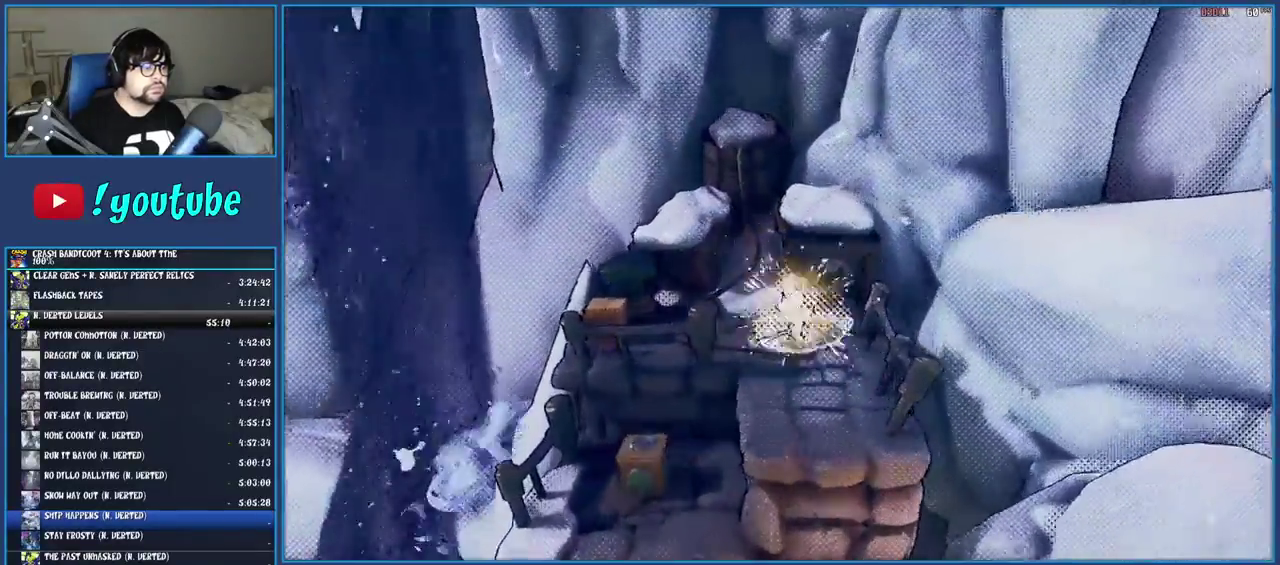
{"buttons": [], "left_stick": "center", "right_stick": "center", "events": [[100, "left_stick", "left"], [117, "SQUARE", "up"], [350, "SQUARE", "down"], [433, "left_stick", "center"], [450, "SQUARE", "up"]]}
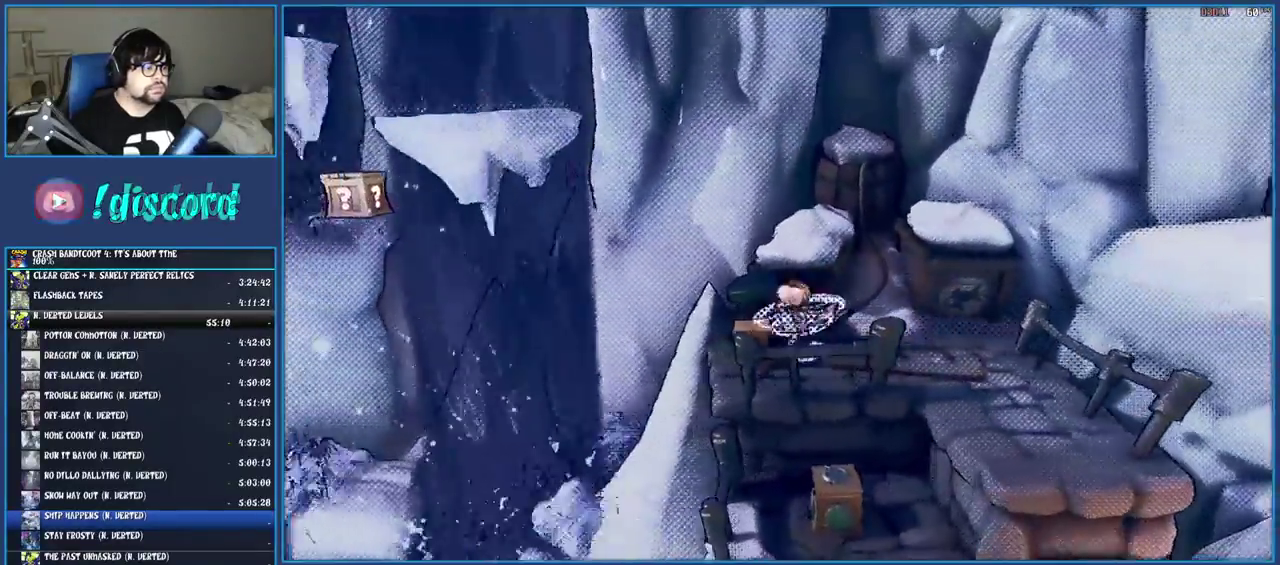
{"buttons": [], "left_stick": "left", "right_stick": "center", "events": [[50, "TRIANGLE", "down"], [167, "TRIANGLE", "up"], [300, "left_stick", "left"]]}
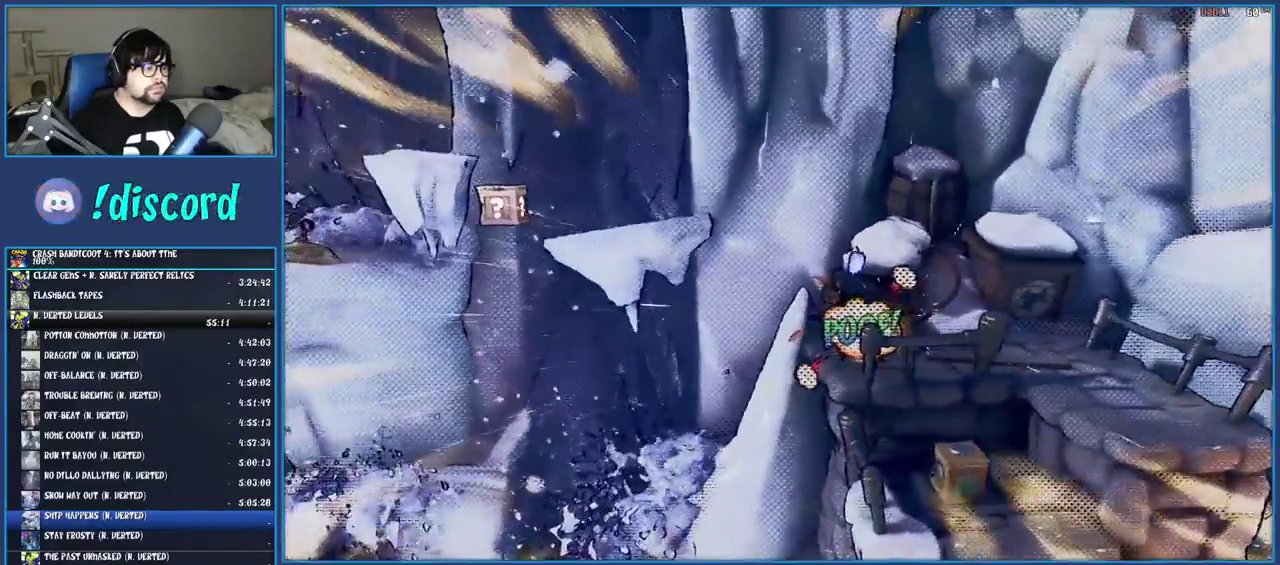
{"buttons": ["CROSS"], "left_stick": "left", "right_stick": "center", "events": [[67, "CROSS", "down"], [200, "CROSS", "up"], [267, "CROSS", "down"]]}
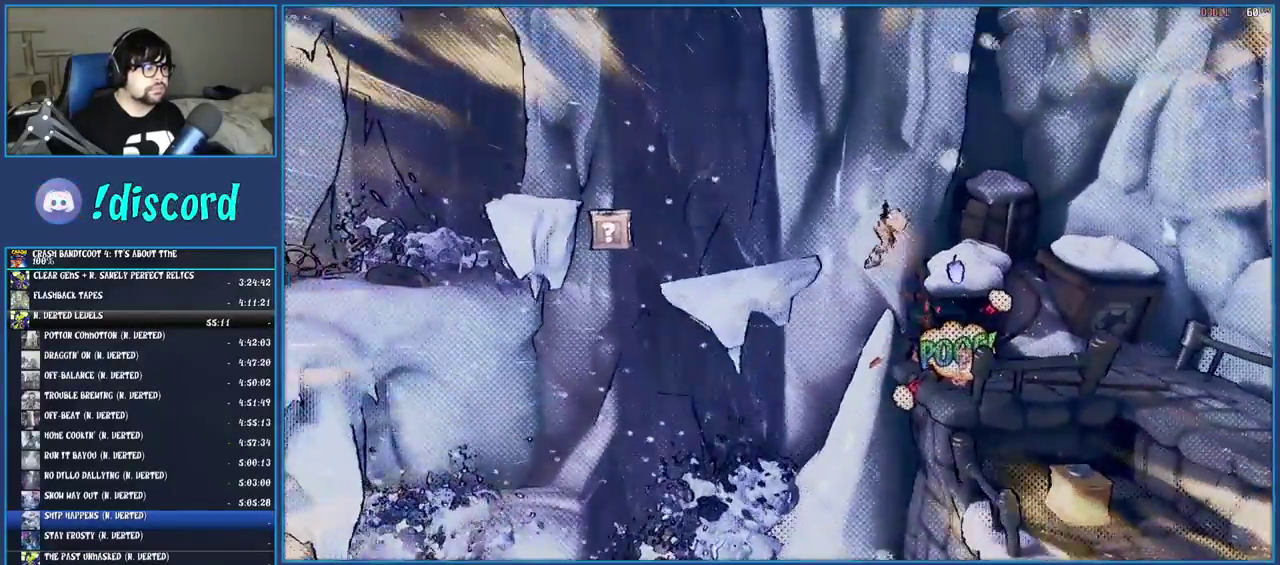
{"buttons": [], "left_stick": "left", "right_stick": "center", "events": [[200, "CROSS", "up"]]}
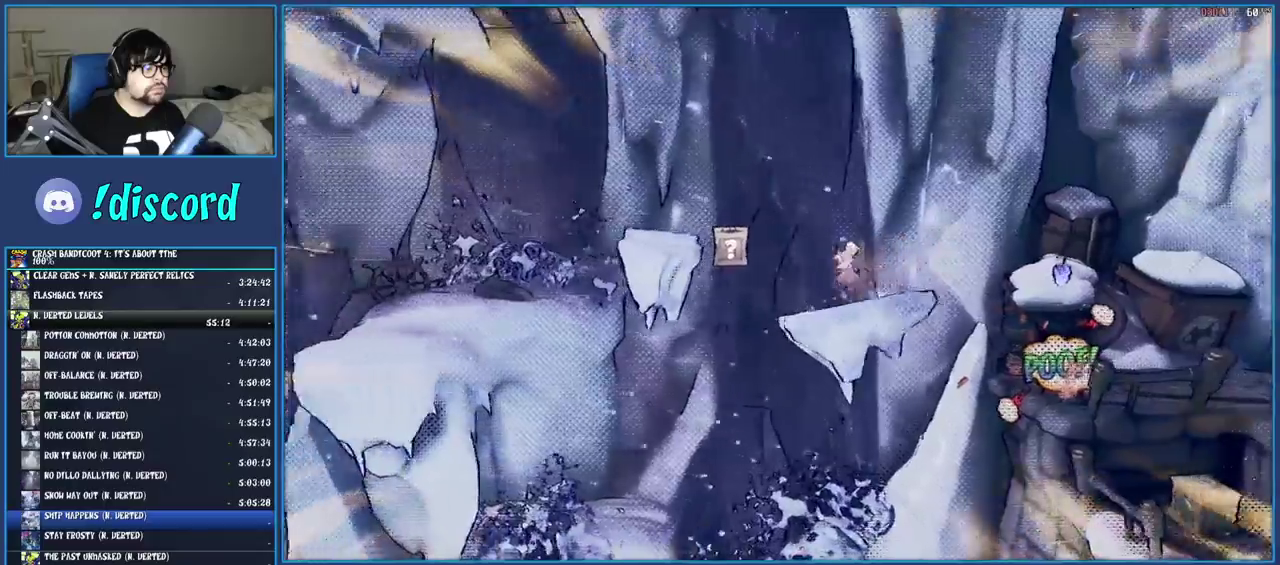
{"buttons": [], "left_stick": "left", "right_stick": "center", "events": [[50, "CROSS", "down"], [100, "SQUARE", "down"], [250, "CROSS", "up"], [250, "SQUARE", "up"]]}
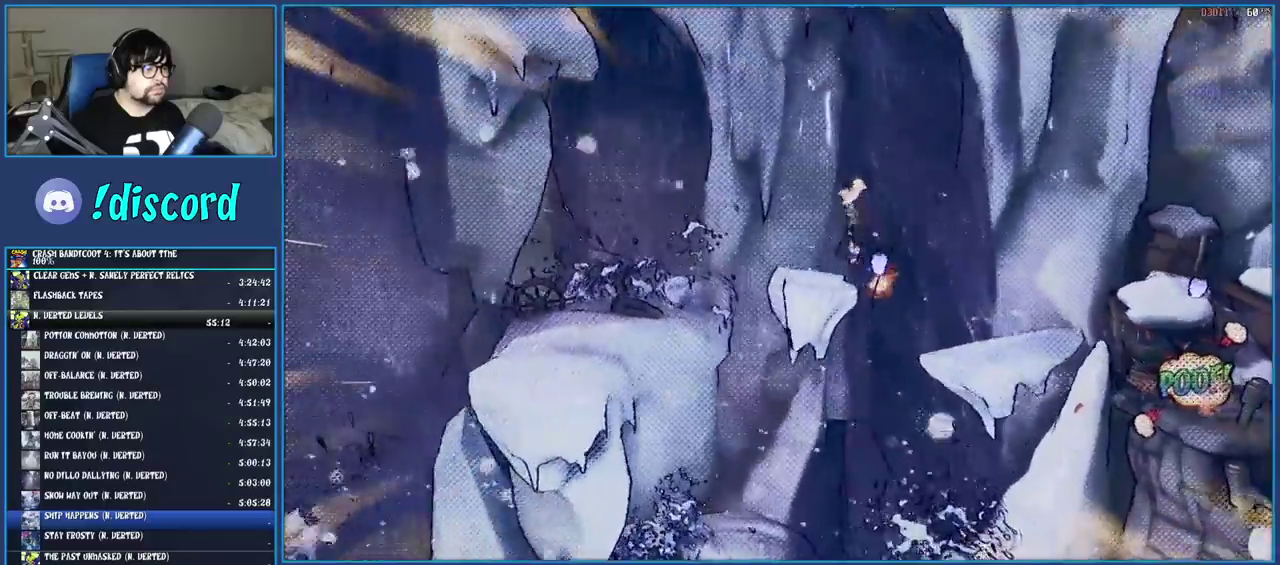
{"buttons": ["TRIANGLE"], "left_stick": "left", "right_stick": "center", "events": [[67, "SQUARE", "down"], [200, "SQUARE", "up"], [250, "CROSS", "down"], [400, "CROSS", "up"], [467, "TRIANGLE", "down"]]}
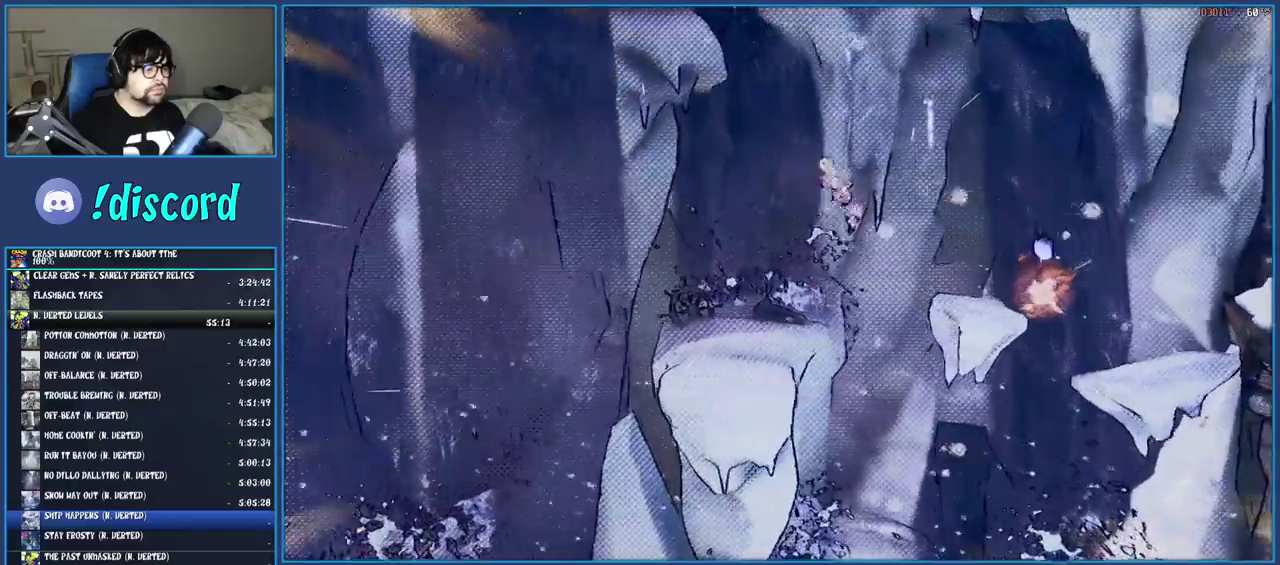
{"buttons": [], "left_stick": "center", "right_stick": "center", "events": [[100, "TRIANGLE", "up"], [400, "left_stick", "center"]]}
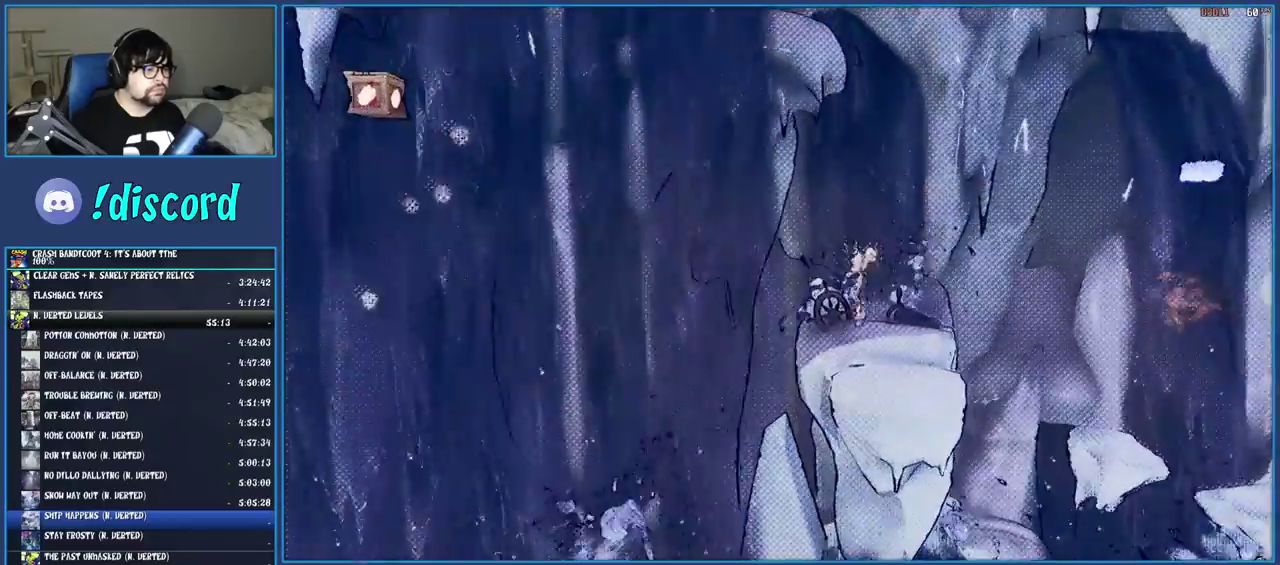
{"buttons": [], "left_stick": "center", "right_stick": "center", "events": []}
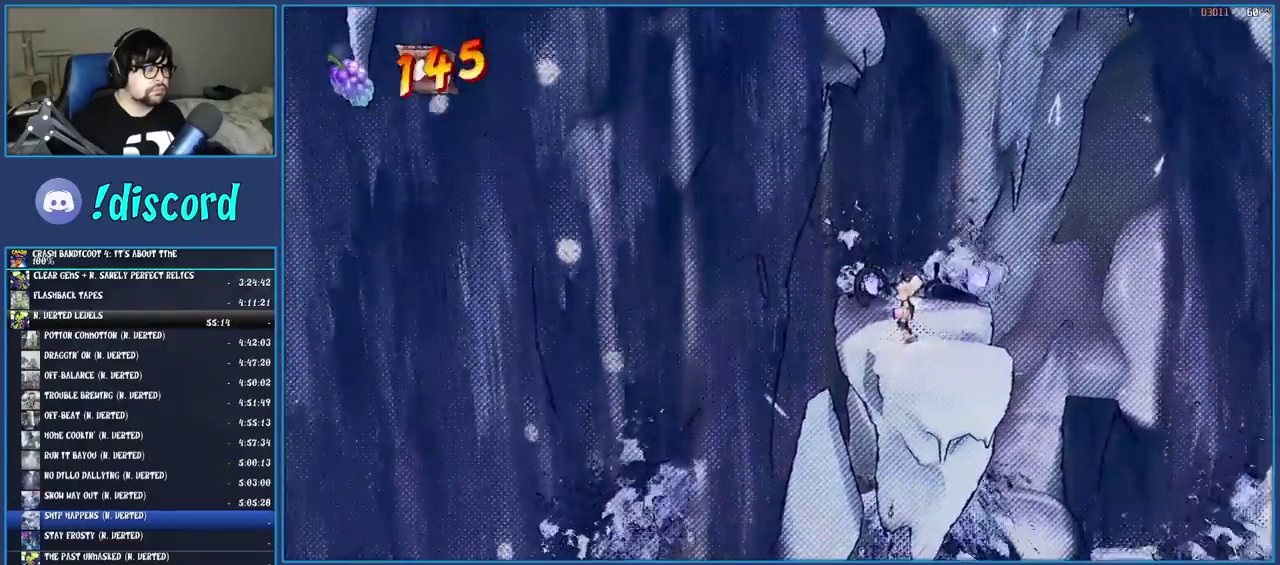
{"buttons": [], "left_stick": "center", "right_stick": "center", "events": []}
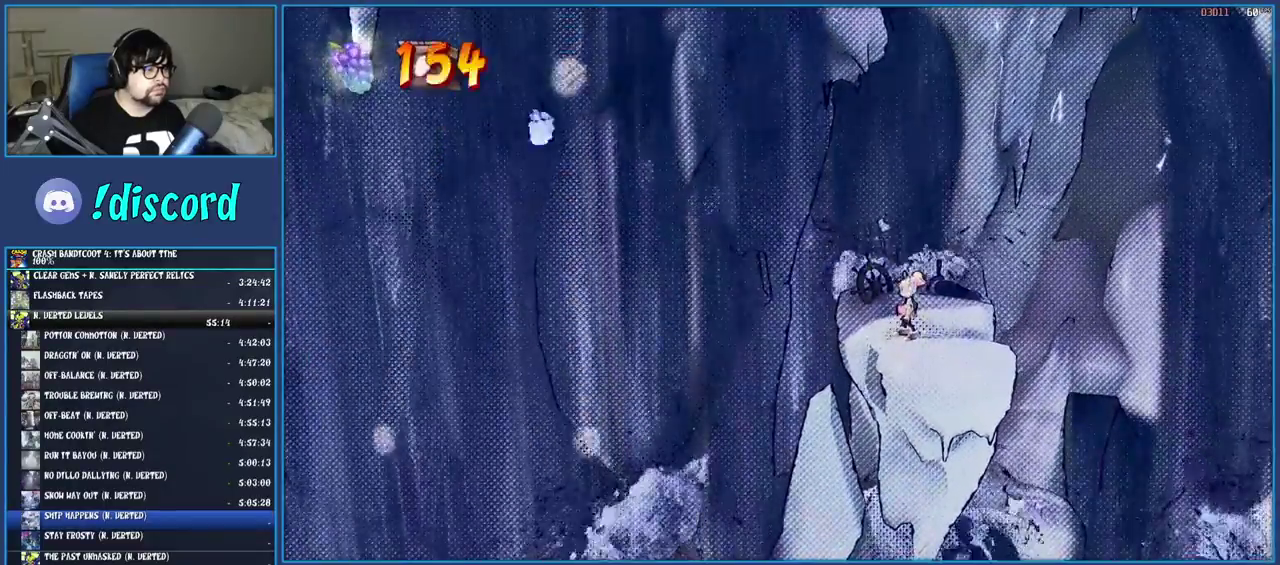
{"buttons": [], "left_stick": "center", "right_stick": "center", "events": []}
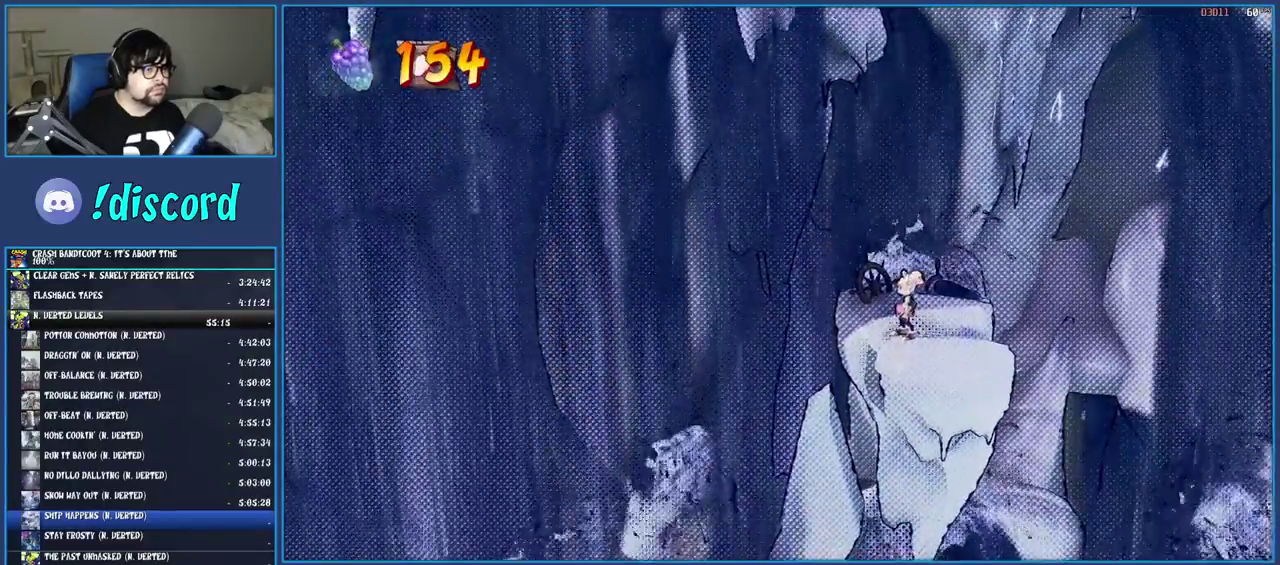
{"buttons": [], "left_stick": "center", "right_stick": "center", "events": []}
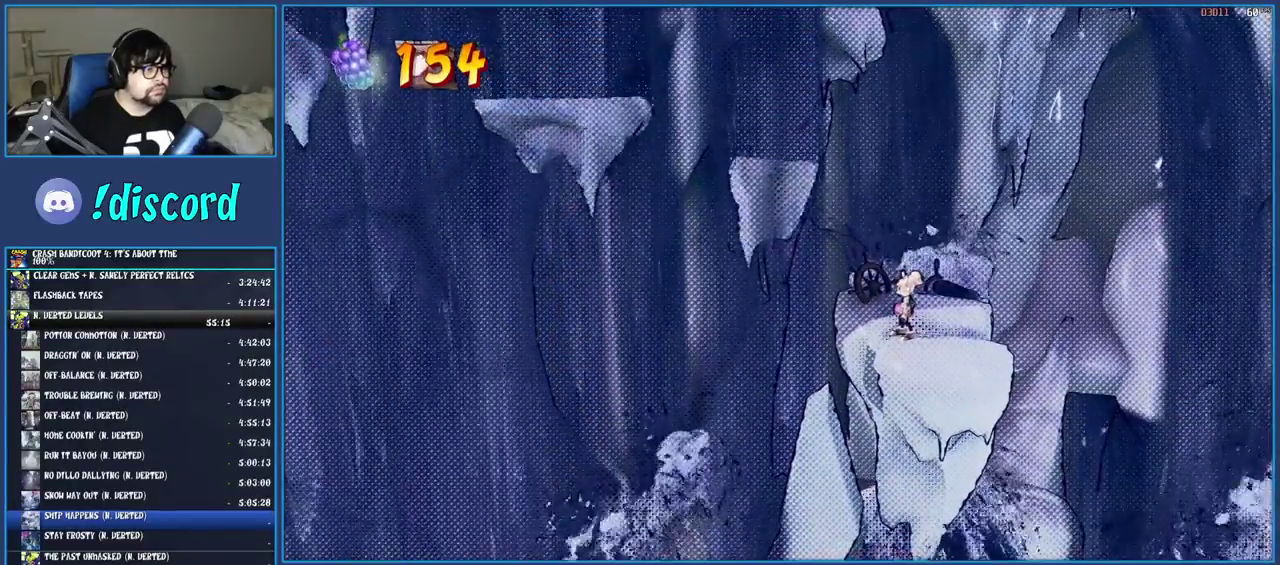
{"buttons": ["CROSS"], "left_stick": "left", "right_stick": "center", "events": [[50, "TRIANGLE", "down"], [167, "TRIANGLE", "up"], [283, "CROSS", "down"], [333, "left_stick", "left"], [400, "CROSS", "up"], [467, "CROSS", "down"]]}
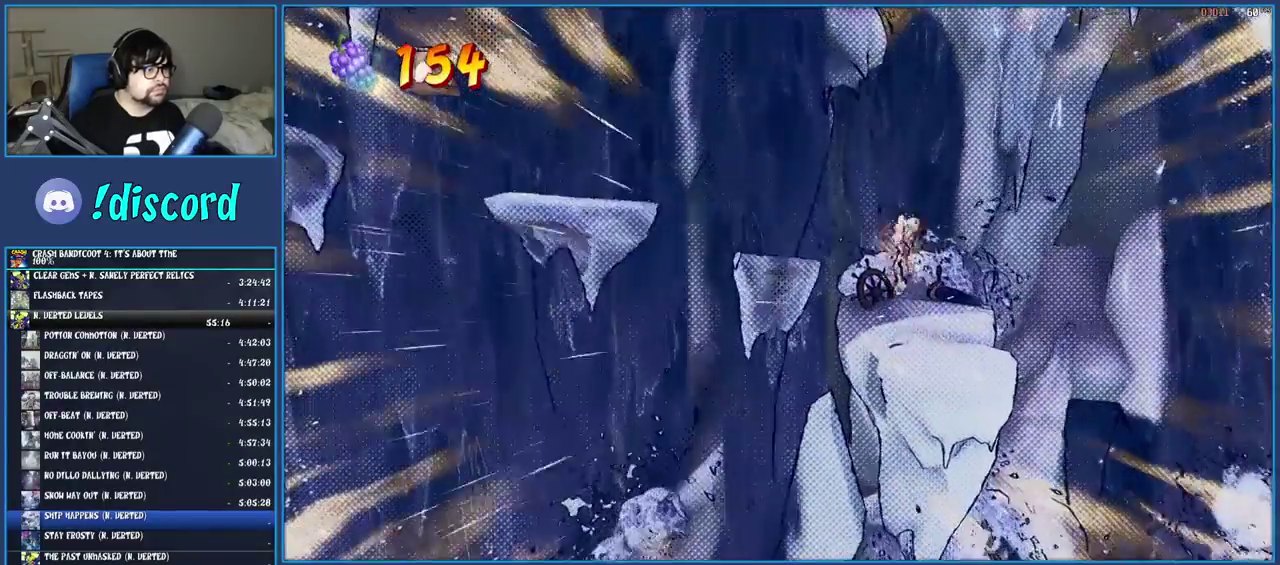
{"buttons": [], "left_stick": "left", "right_stick": "center", "events": [[100, "CROSS", "up"]]}
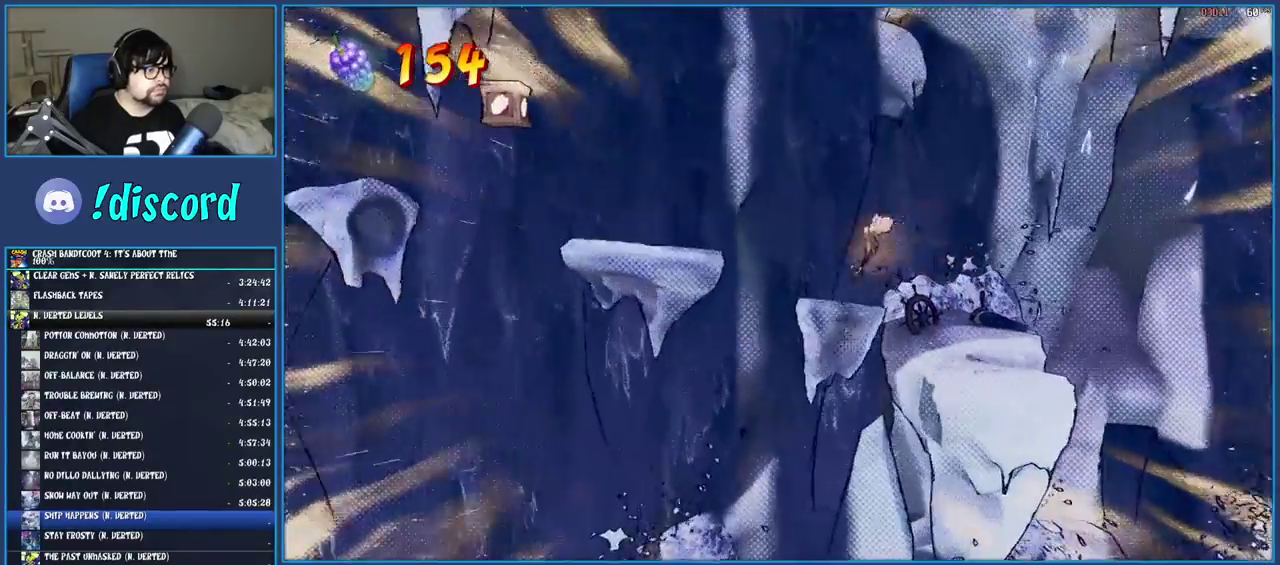
{"buttons": [], "left_stick": "left", "right_stick": "center", "events": [[150, "CROSS", "down"], [300, "CROSS", "up"]]}
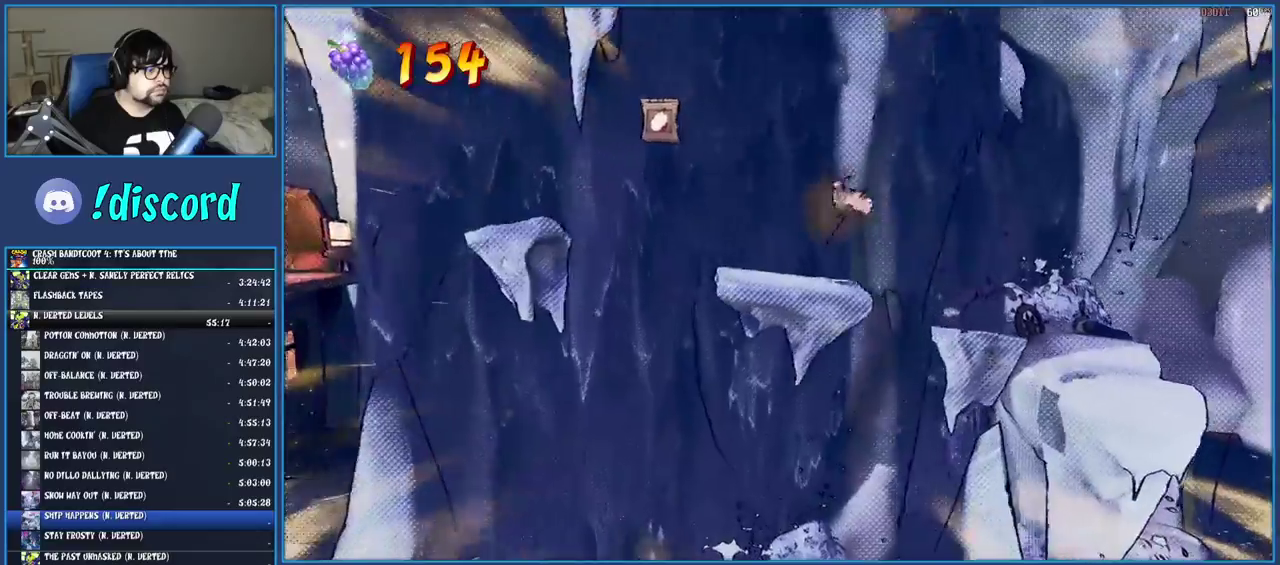
{"buttons": ["CROSS", "SQUARE"], "left_stick": "left", "right_stick": "center", "events": [[350, "CROSS", "down"], [450, "SQUARE", "down"]]}
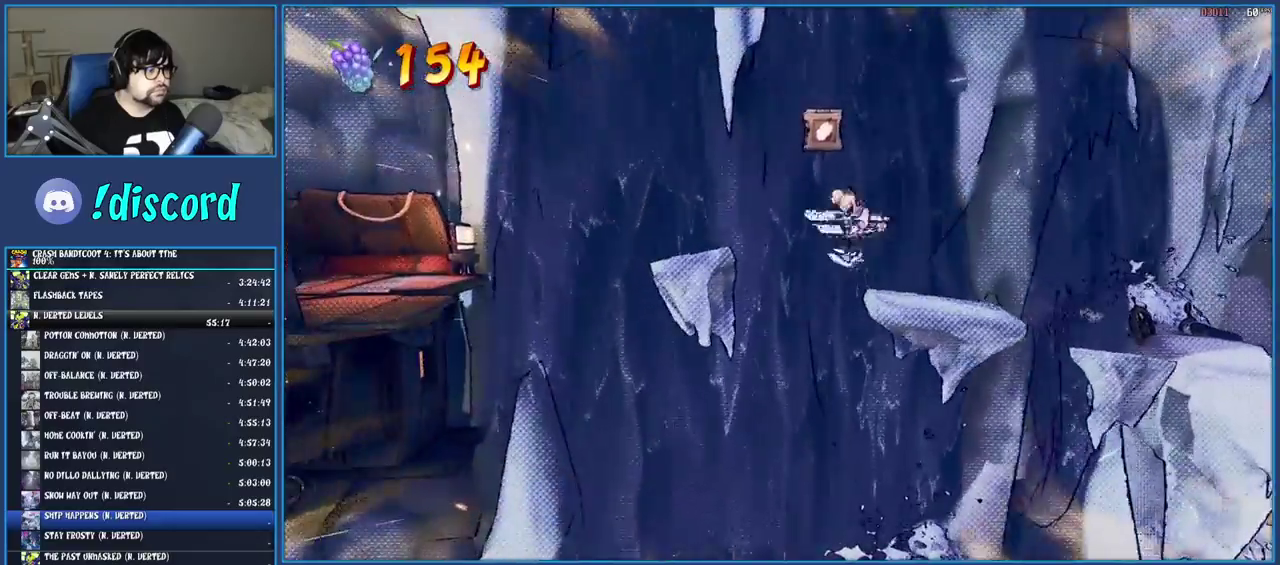
{"buttons": [], "left_stick": "left", "right_stick": "center", "events": [[117, "CROSS", "up"], [117, "SQUARE", "up"]]}